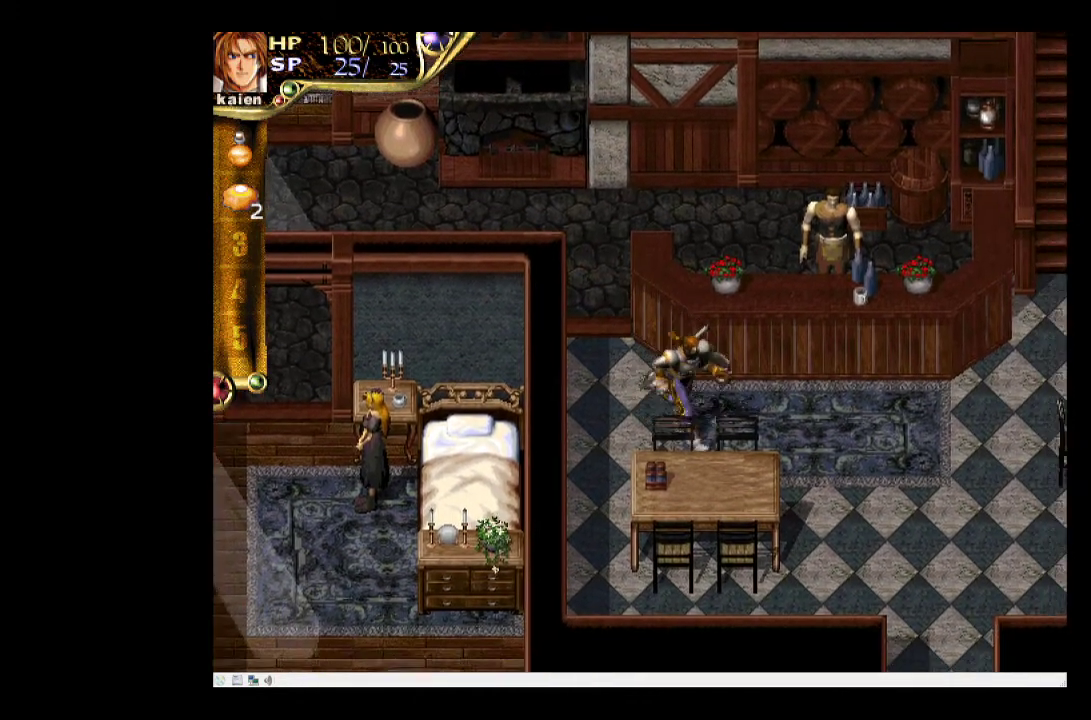
Gameplay with a controller (PlayStation layout); each line is a JSON object with the inputs held at the frame after it. "events" lists button and stick changes between this image and that frame as [ms after this image, input, new state], when the widget could be followed in between. Not read: L3 R3 left_stick right_stick.
{"buttons": ["DPAD_DOWN", "DPAD_RIGHT"], "events": []}
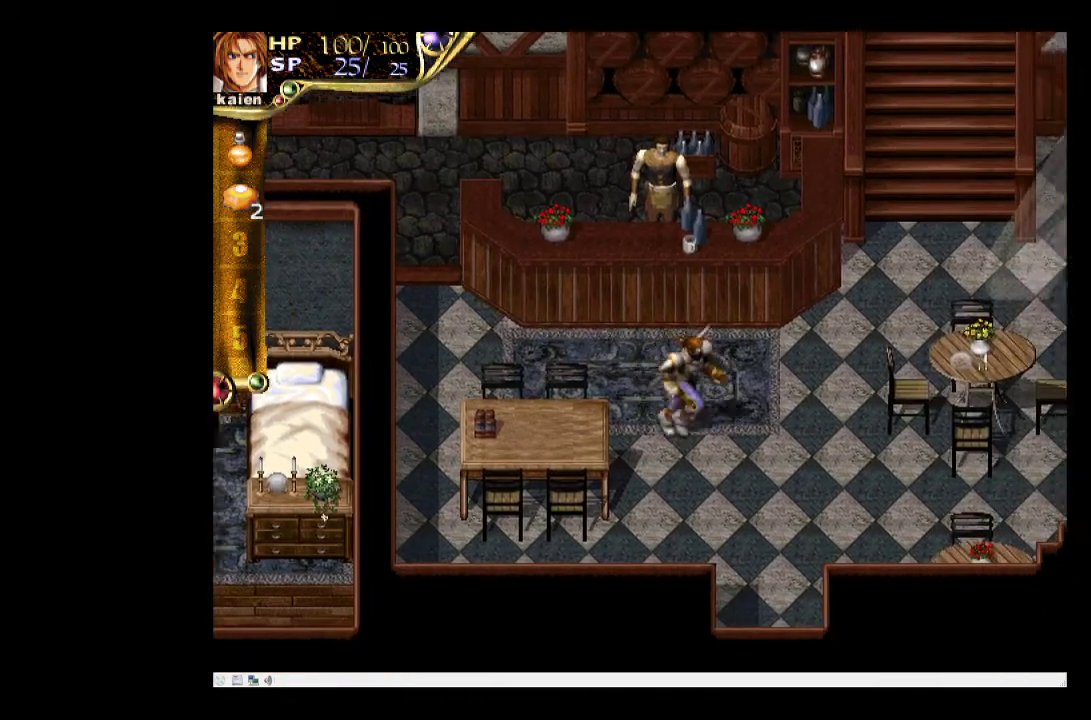
{"buttons": ["DPAD_DOWN"], "events": [[83, "DPAD_RIGHT", "up"], [200, "DPAD_RIGHT", "down"], [333, "DPAD_RIGHT", "up"]]}
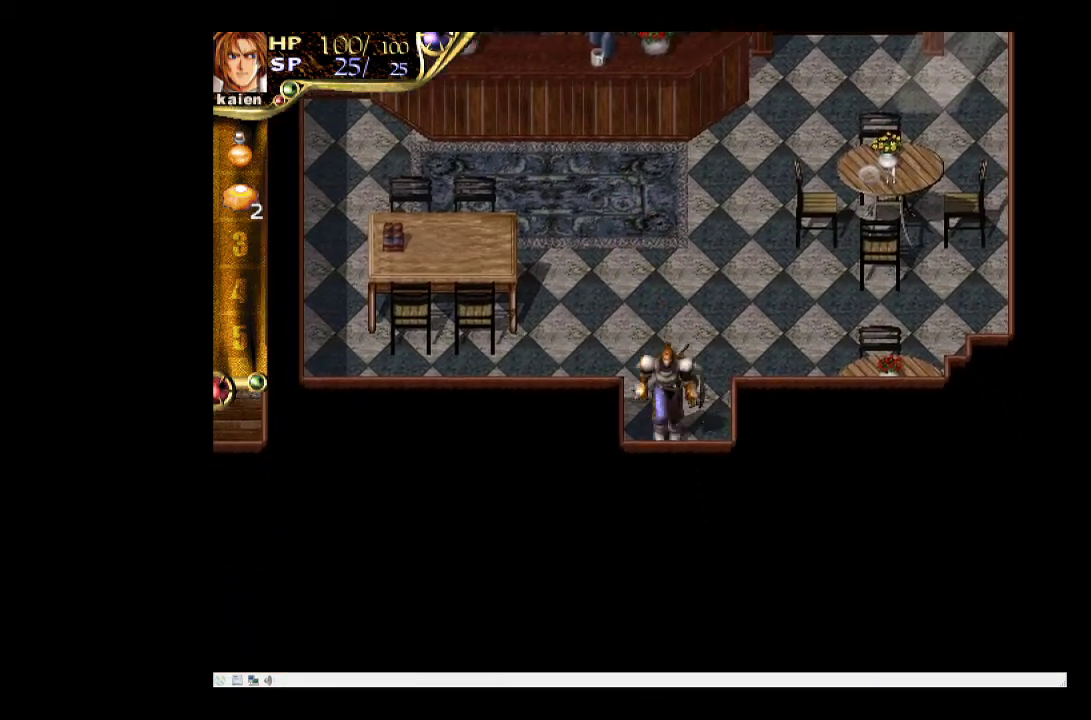
{"buttons": ["DPAD_DOWN"], "events": [[50, "DPAD_RIGHT", "down"], [217, "DPAD_RIGHT", "up"]]}
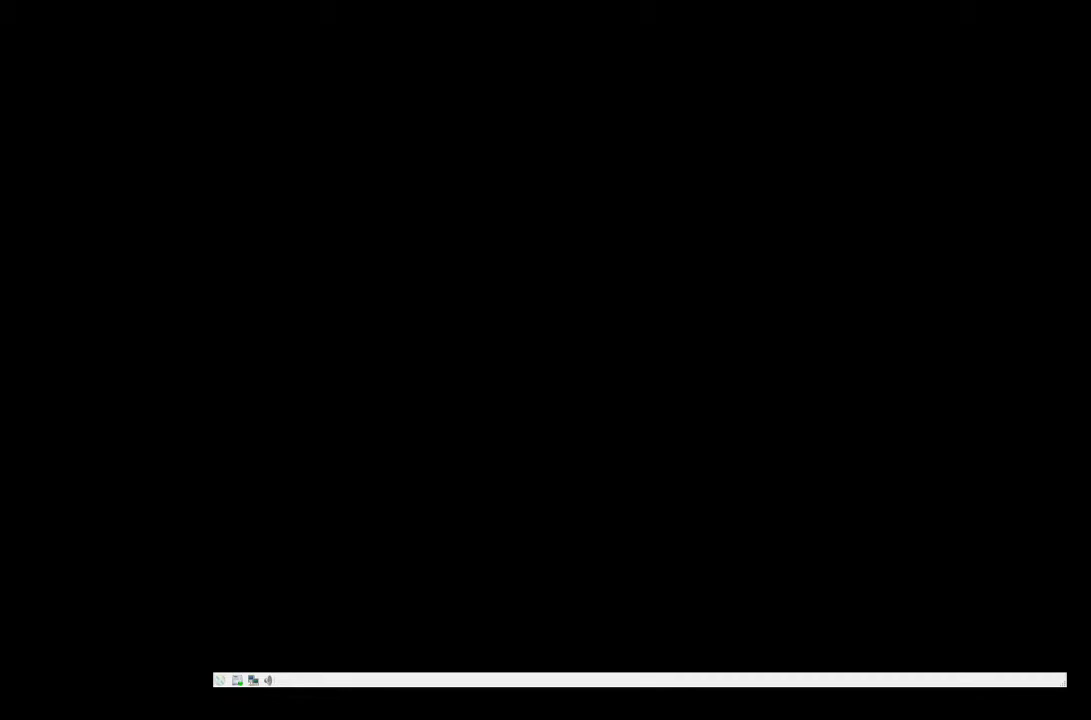
{"buttons": [], "events": [[83, "DPAD_DOWN", "up"]]}
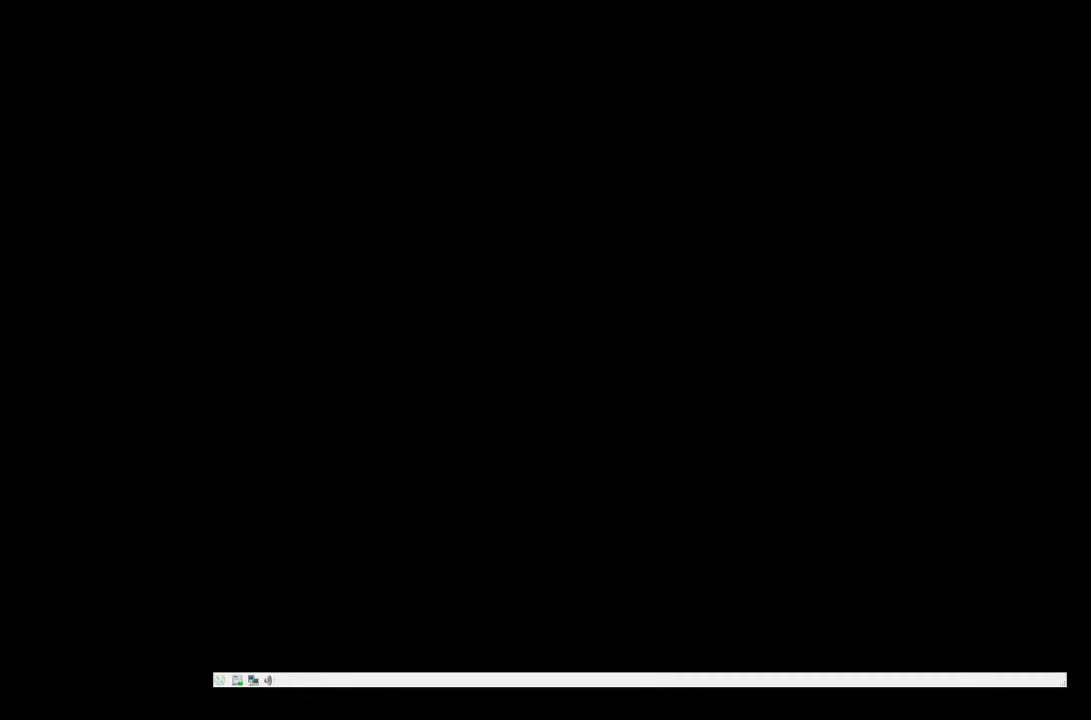
{"buttons": [], "events": []}
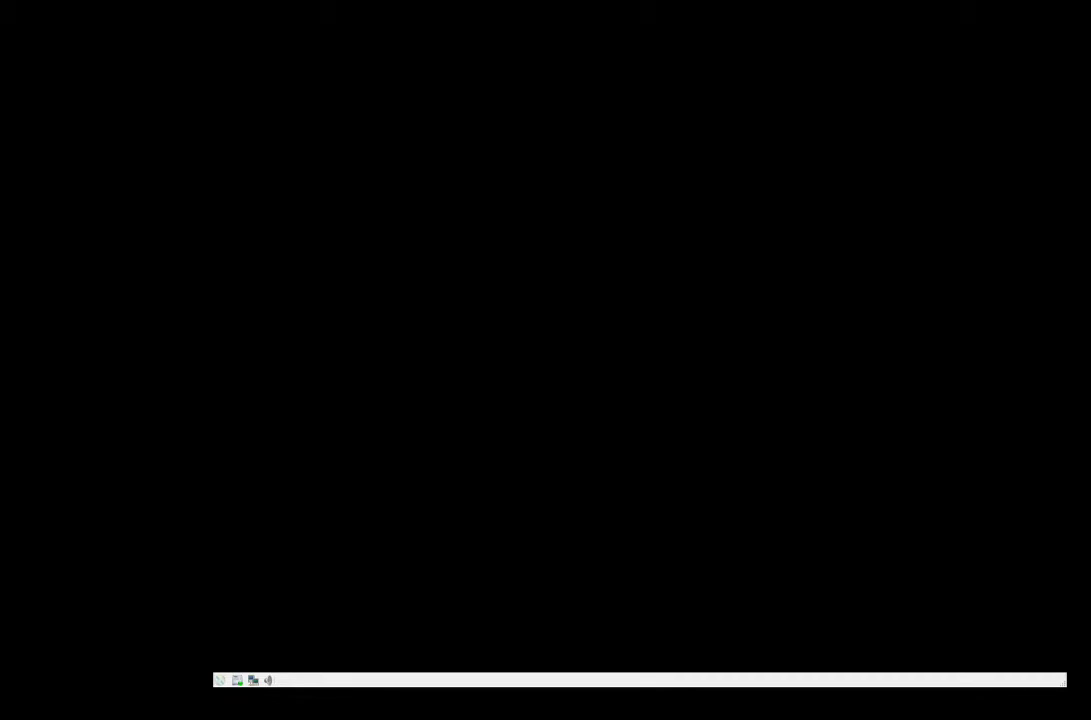
{"buttons": [], "events": []}
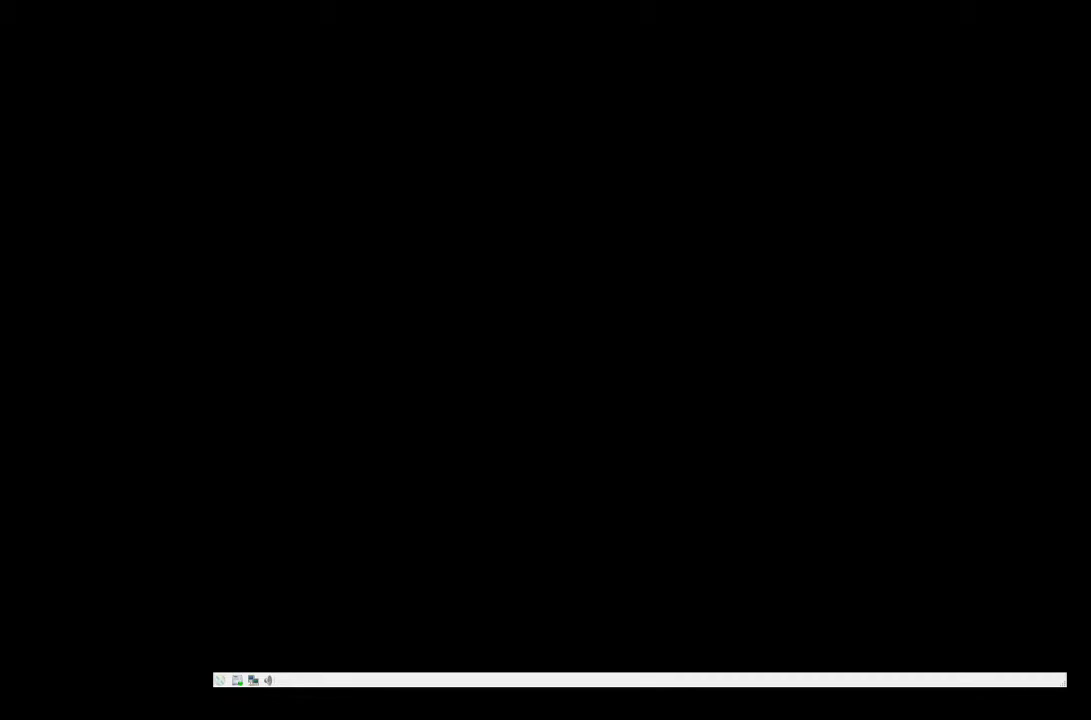
{"buttons": [], "events": []}
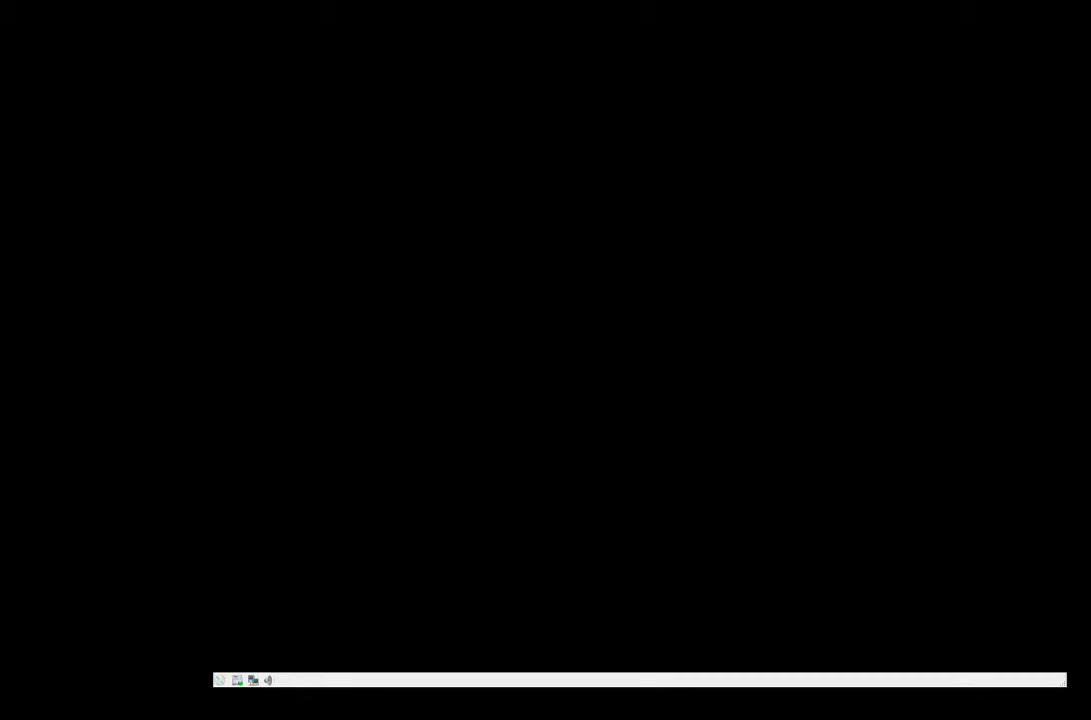
{"buttons": [], "events": []}
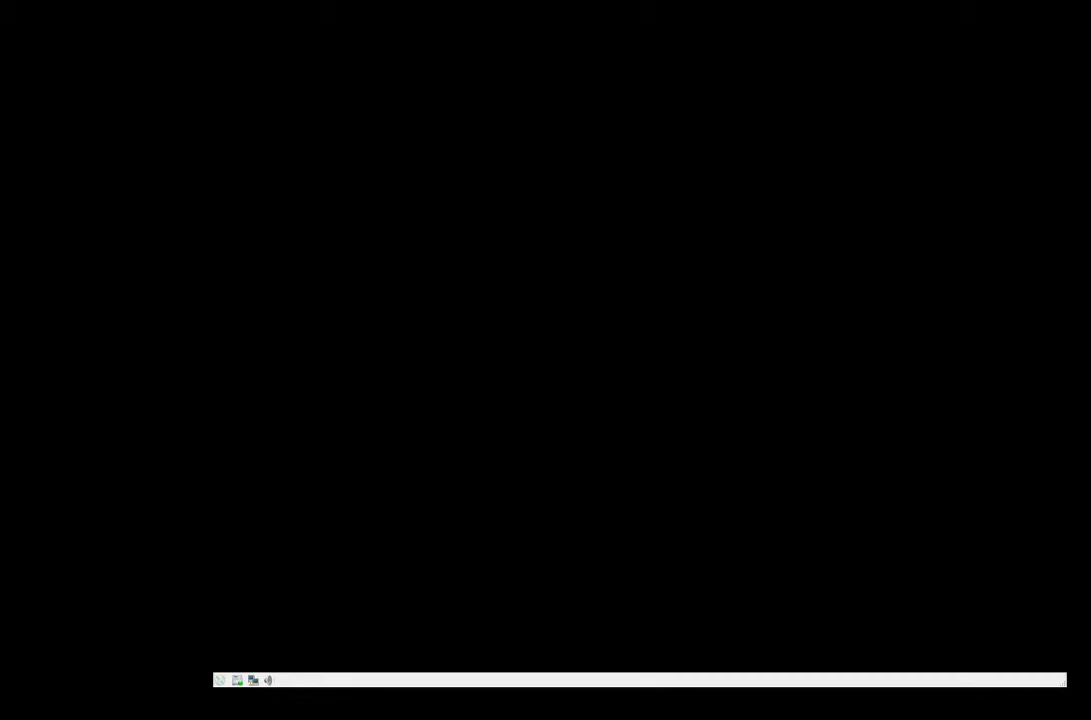
{"buttons": [], "events": []}
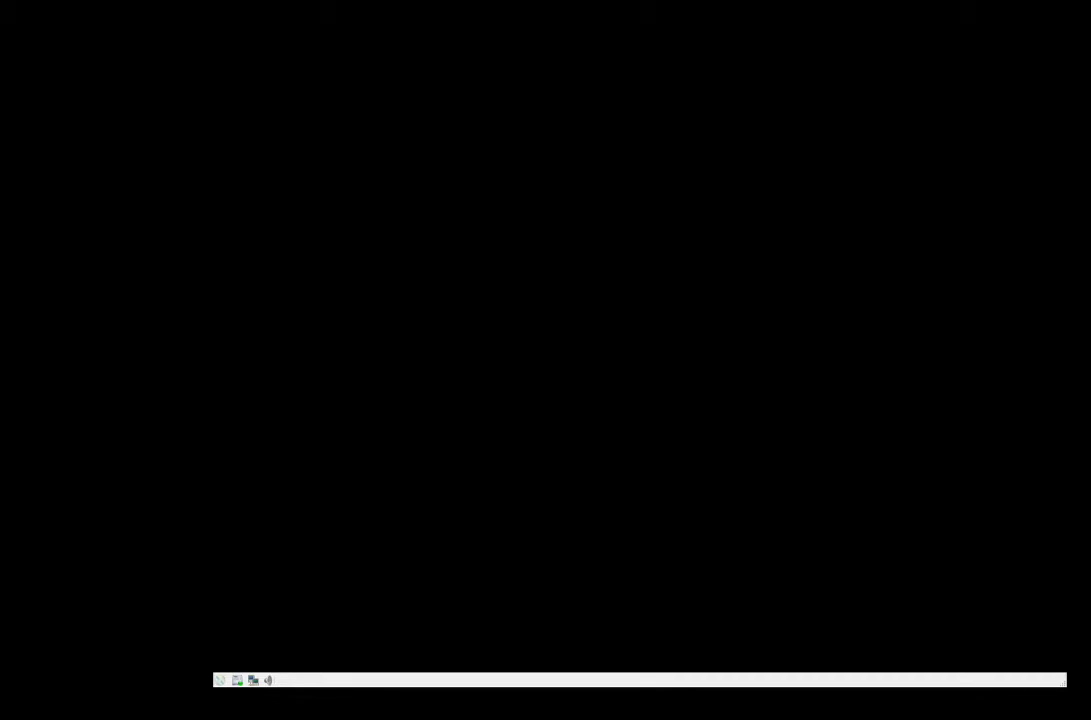
{"buttons": [], "events": []}
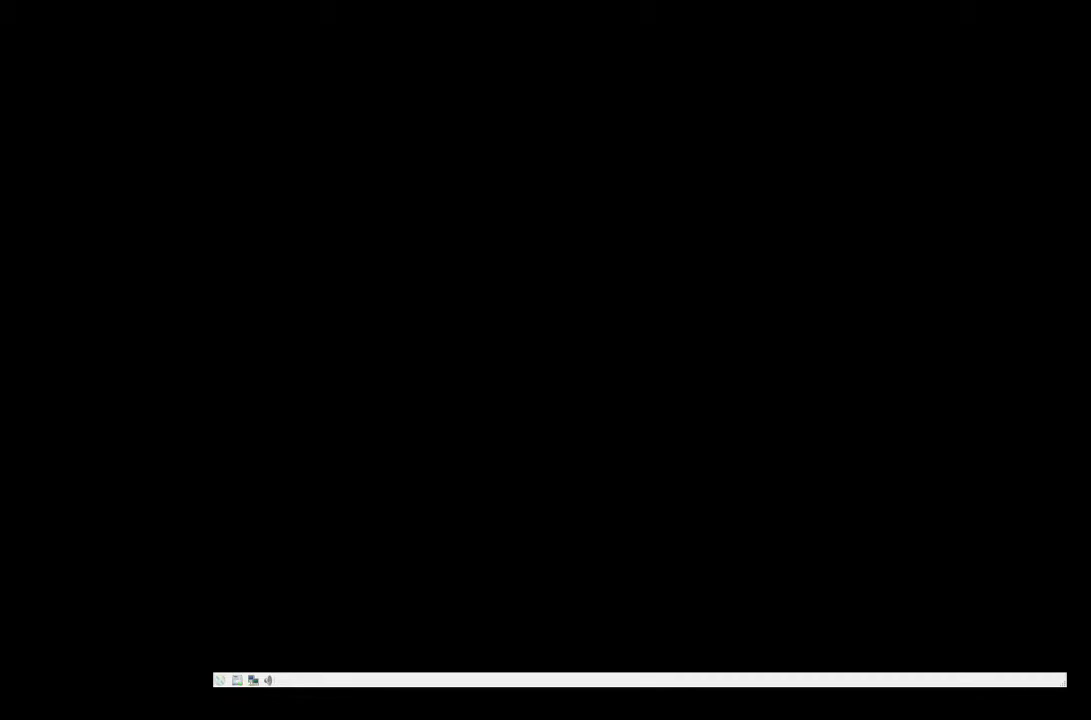
{"buttons": [], "events": []}
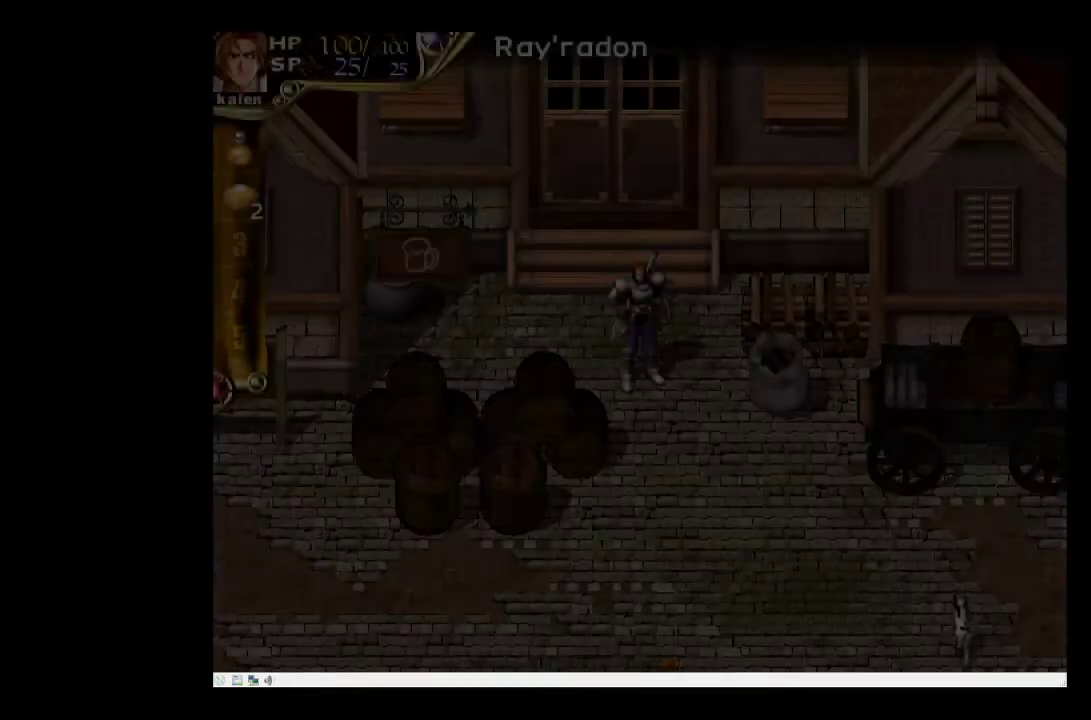
{"buttons": [], "events": []}
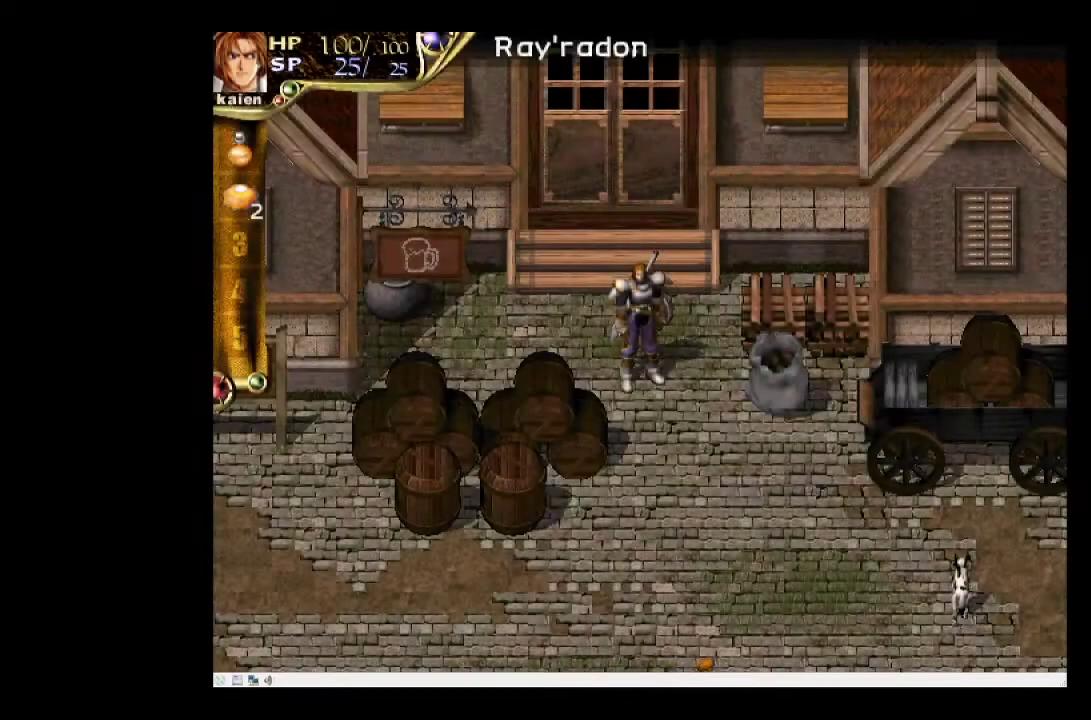
{"buttons": [], "events": [[200, "DPAD_RIGHT", "down"], [217, "DPAD_DOWN", "down"], [350, "DPAD_RIGHT", "up"], [367, "DPAD_DOWN", "up"]]}
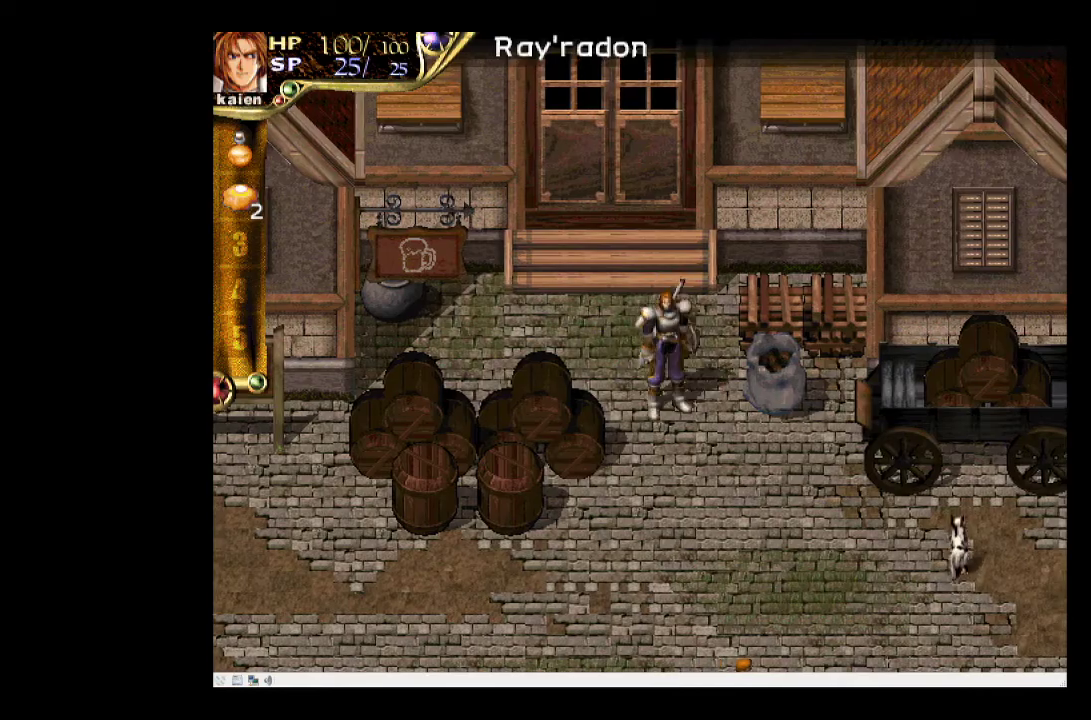
{"buttons": ["DPAD_DOWN", "DPAD_LEFT"], "events": [[33, "DPAD_DOWN", "down"], [133, "DPAD_DOWN", "up"], [233, "DPAD_DOWN", "down"], [483, "DPAD_LEFT", "down"]]}
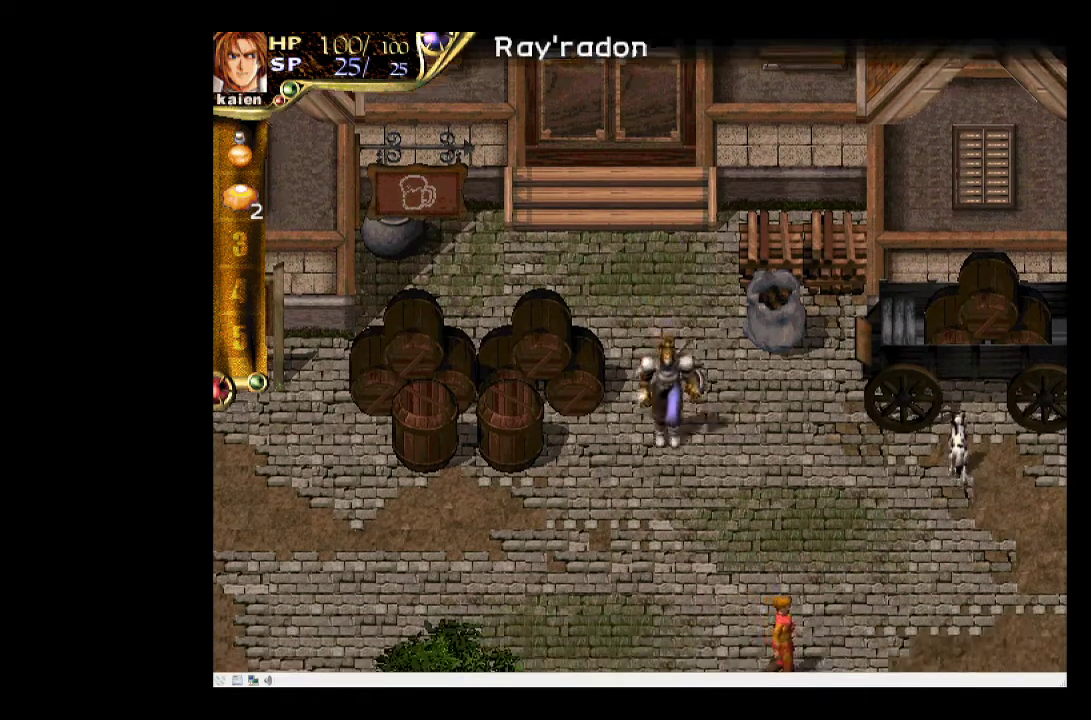
{"buttons": ["DPAD_LEFT"], "events": [[367, "DPAD_DOWN", "up"]]}
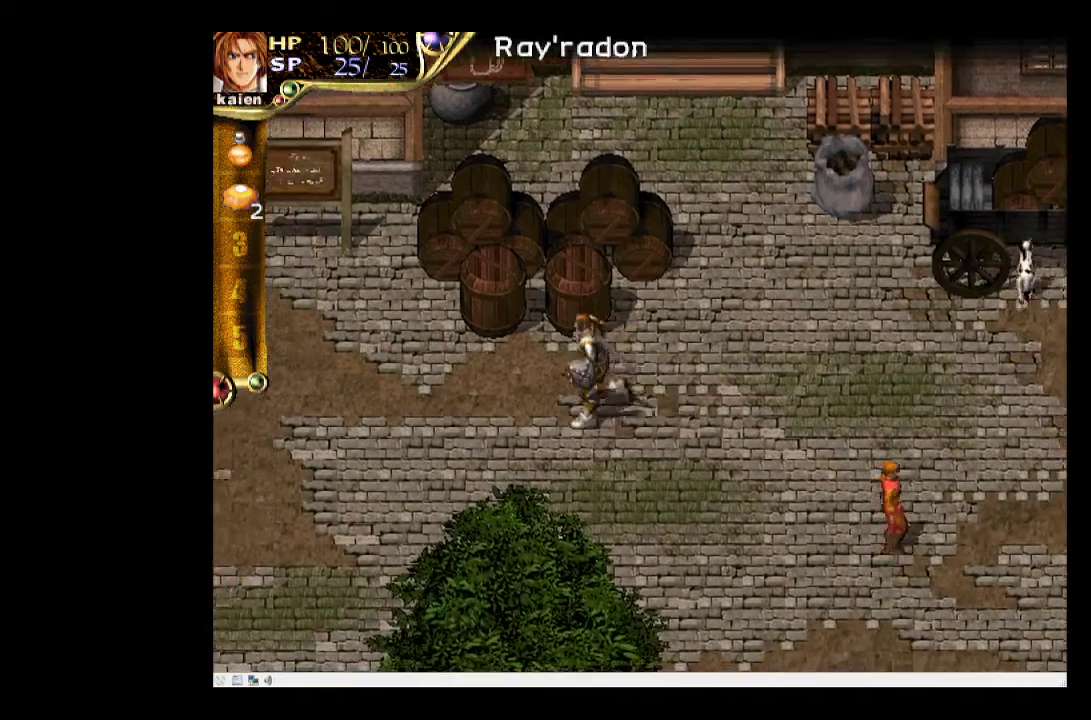
{"buttons": ["DPAD_LEFT"], "events": []}
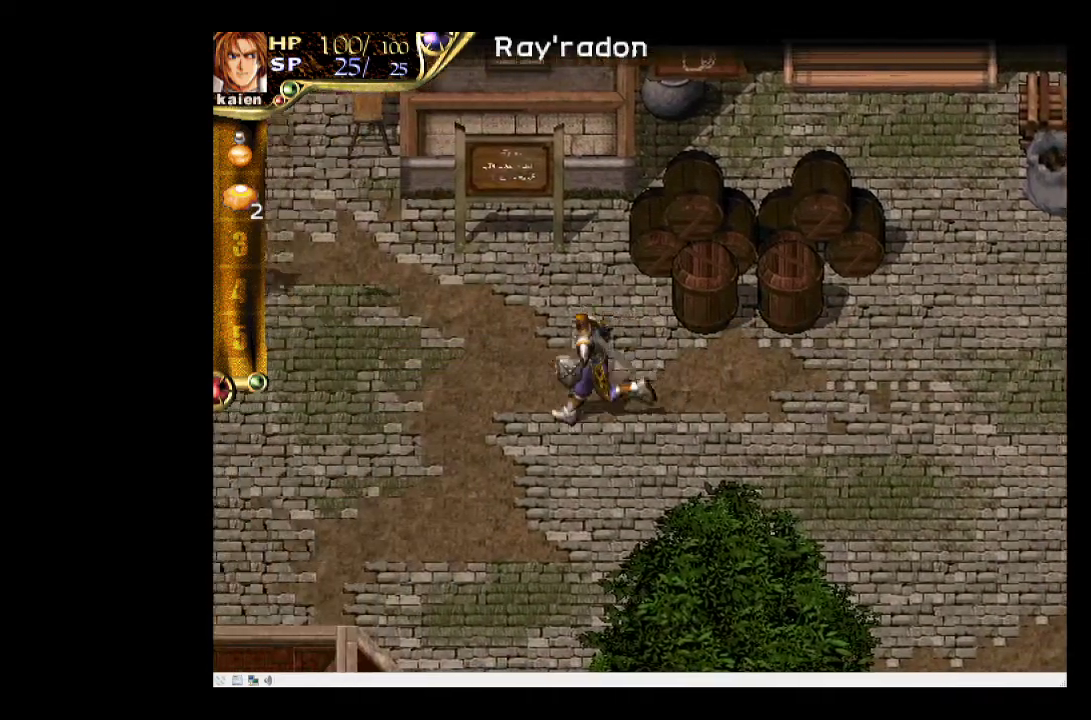
{"buttons": ["DPAD_UP", "DPAD_LEFT"], "events": [[317, "DPAD_UP", "down"]]}
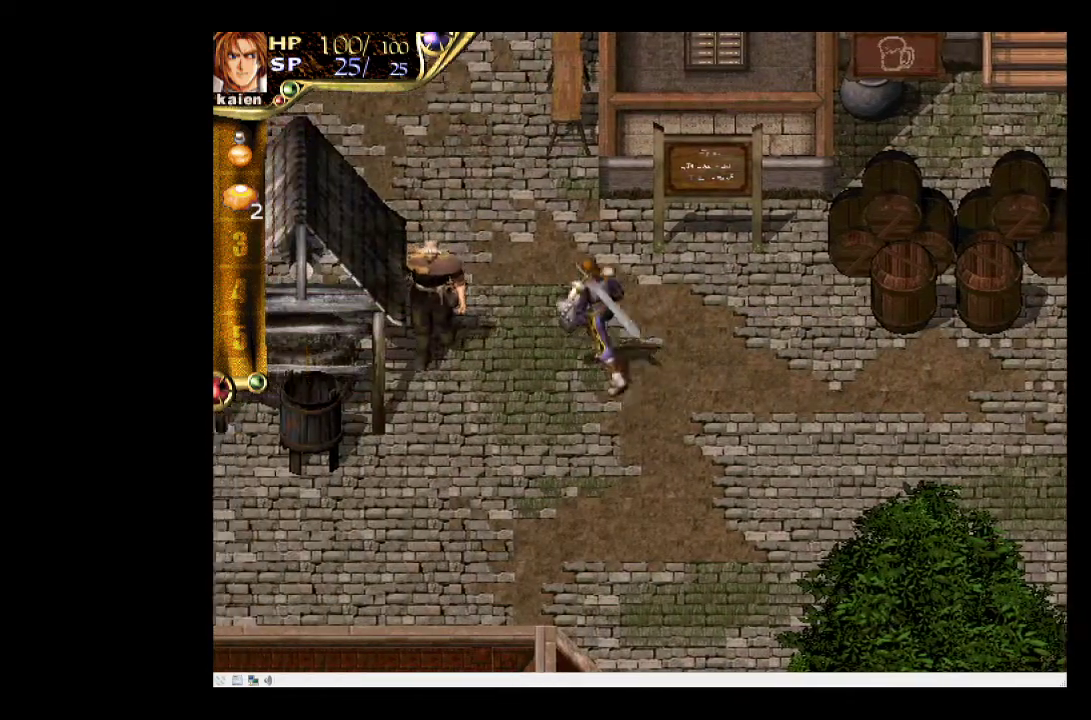
{"buttons": ["DPAD_UP", "DPAD_LEFT"], "events": []}
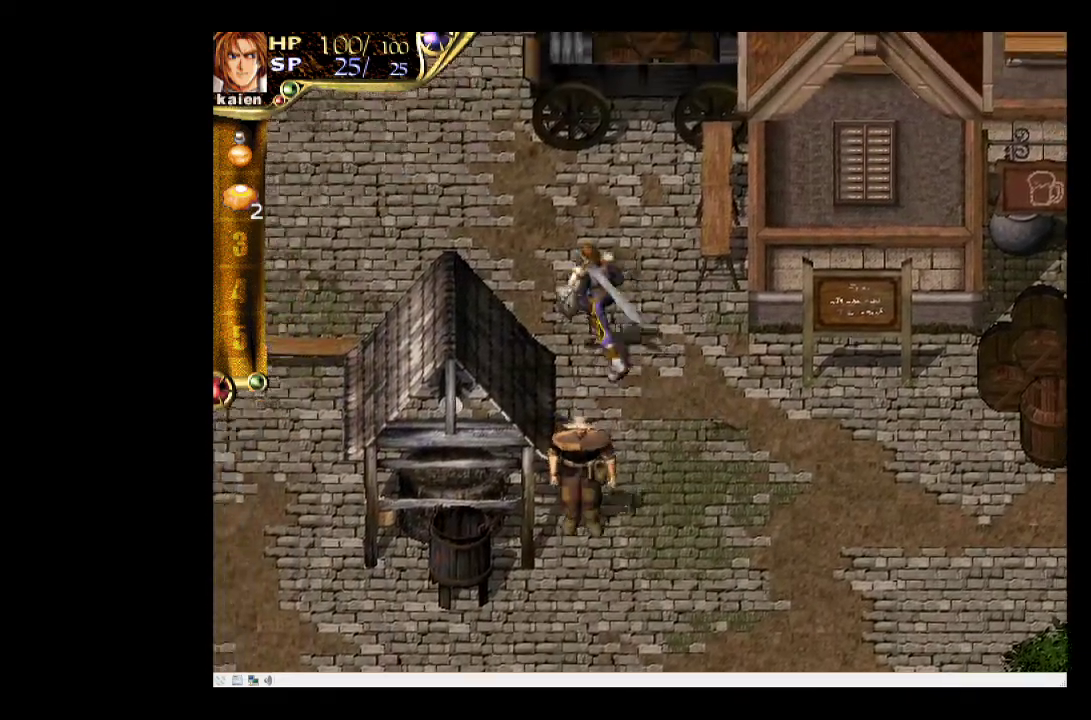
{"buttons": ["DPAD_UP", "DPAD_LEFT"], "events": []}
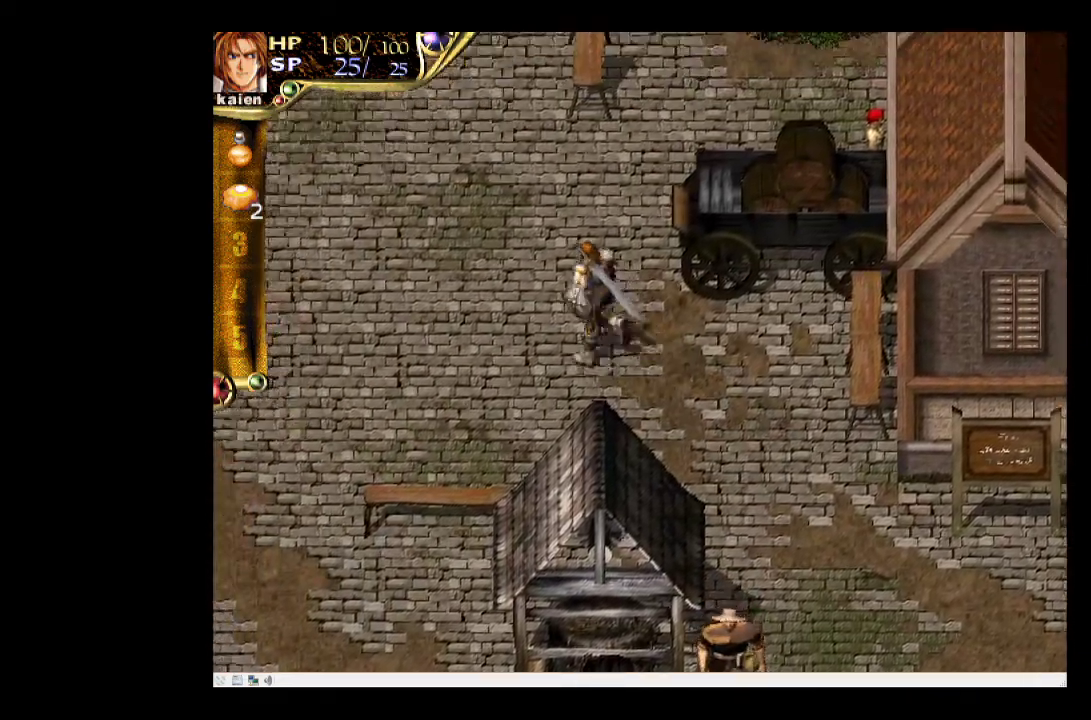
{"buttons": ["DPAD_UP", "DPAD_LEFT"], "events": []}
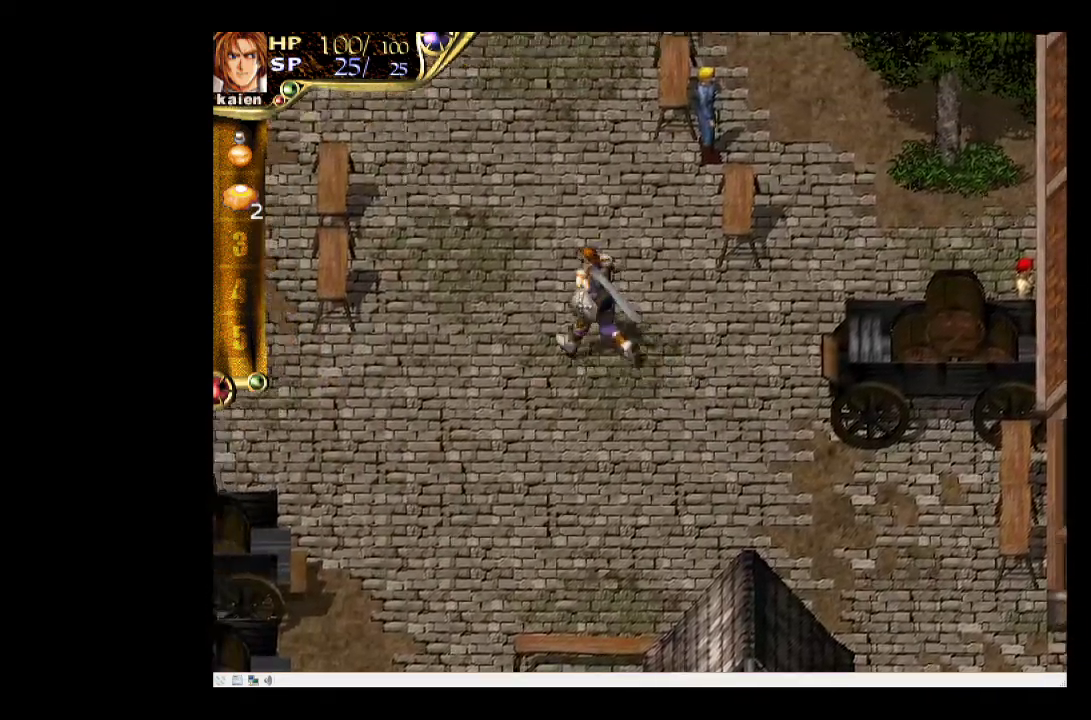
{"buttons": ["DPAD_UP", "DPAD_LEFT"], "events": []}
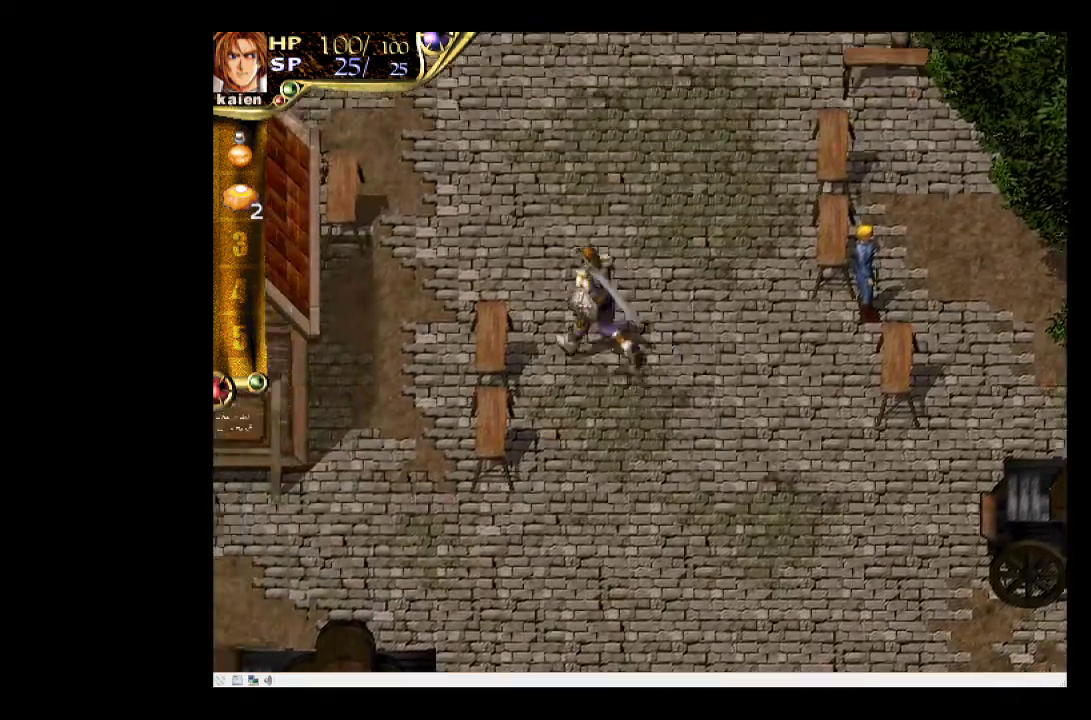
{"buttons": ["DPAD_UP", "DPAD_LEFT"], "events": []}